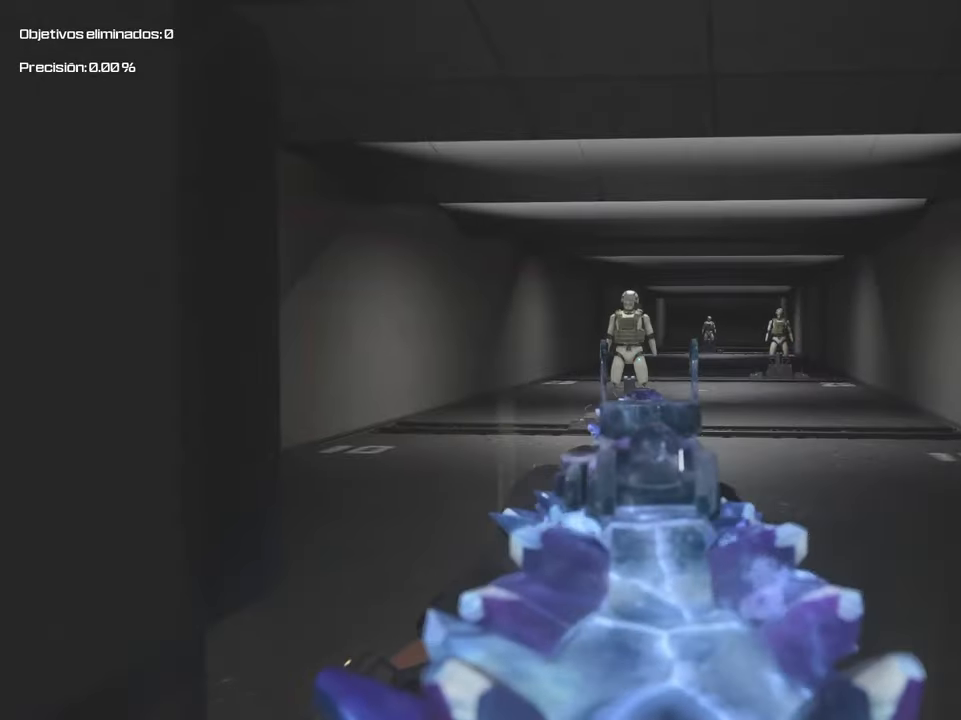
Gameplay with a controller (PlayStation layout); each line is a JSON object with the inputs held at the frame after it (dt_ms = milliseconds from this image to that frame). "events" lists button and stick changes between this image and that frame as [ms after this image, input, new state], when the widget could be followed in between. Not read: SQUARE.
{"dt_ms": 500, "buttons": [], "left_stick": "down-left", "right_stick": "center", "events": [[233, "left_stick", "down"], [300, "L2", "up"], [333, "left_stick", "down-left"], [400, "L3", "up"]]}
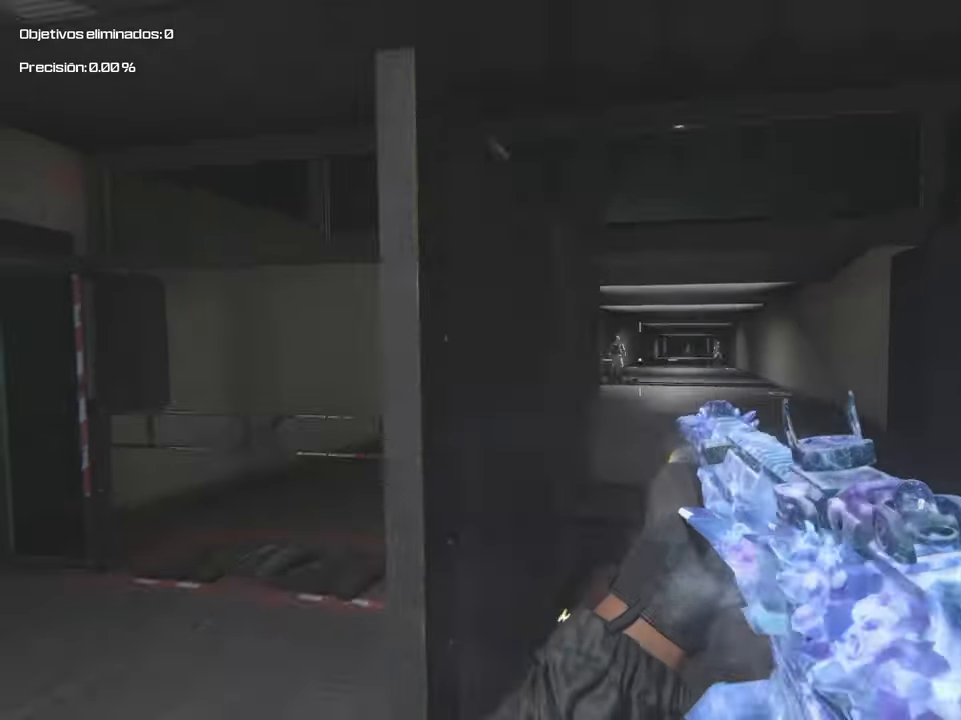
{"dt_ms": 1000, "buttons": ["L2", "L3"], "left_stick": "center", "right_stick": "center"}
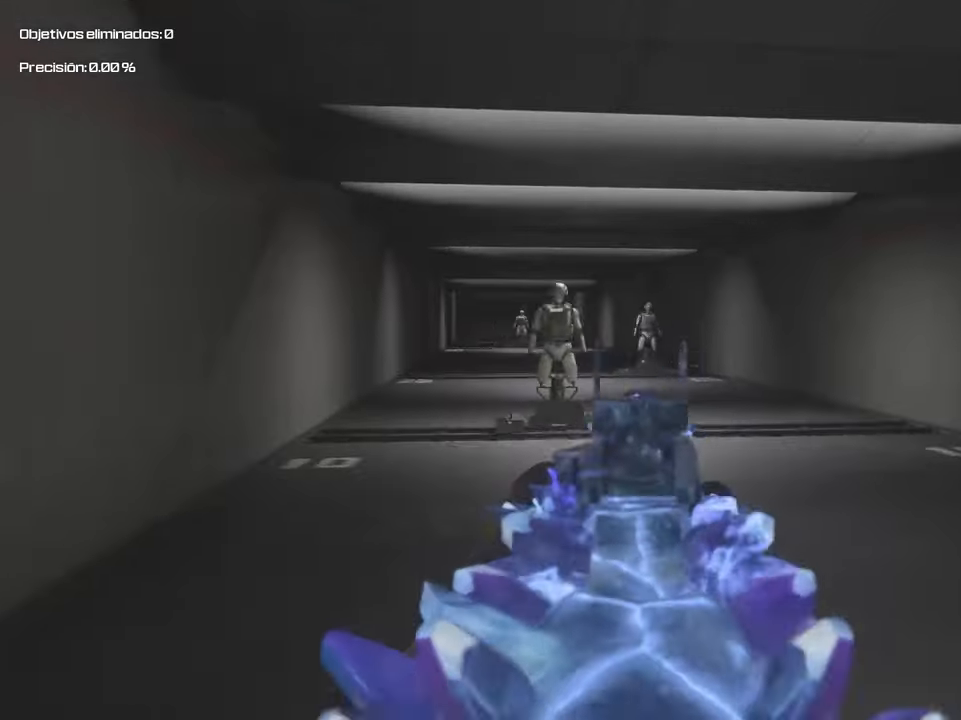
{"dt_ms": 500, "buttons": ["L2", "L3"], "left_stick": "center", "right_stick": "center", "events": []}
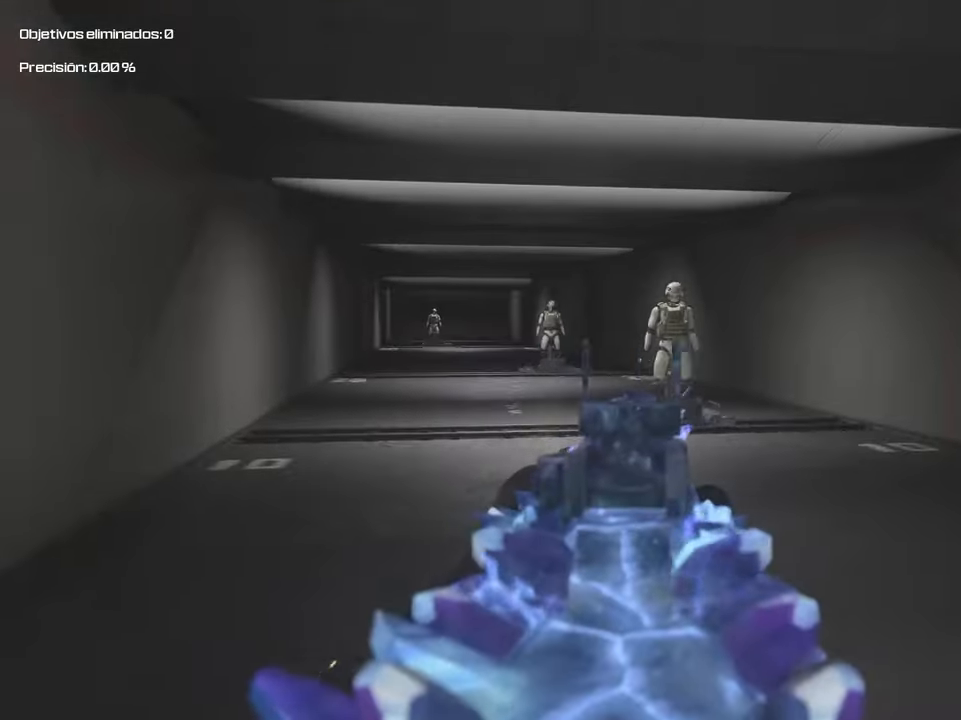
{"dt_ms": 500, "buttons": ["L3"], "left_stick": "down-right", "right_stick": "center", "events": [[300, "left_stick", "down-right"], [333, "L2", "up"]]}
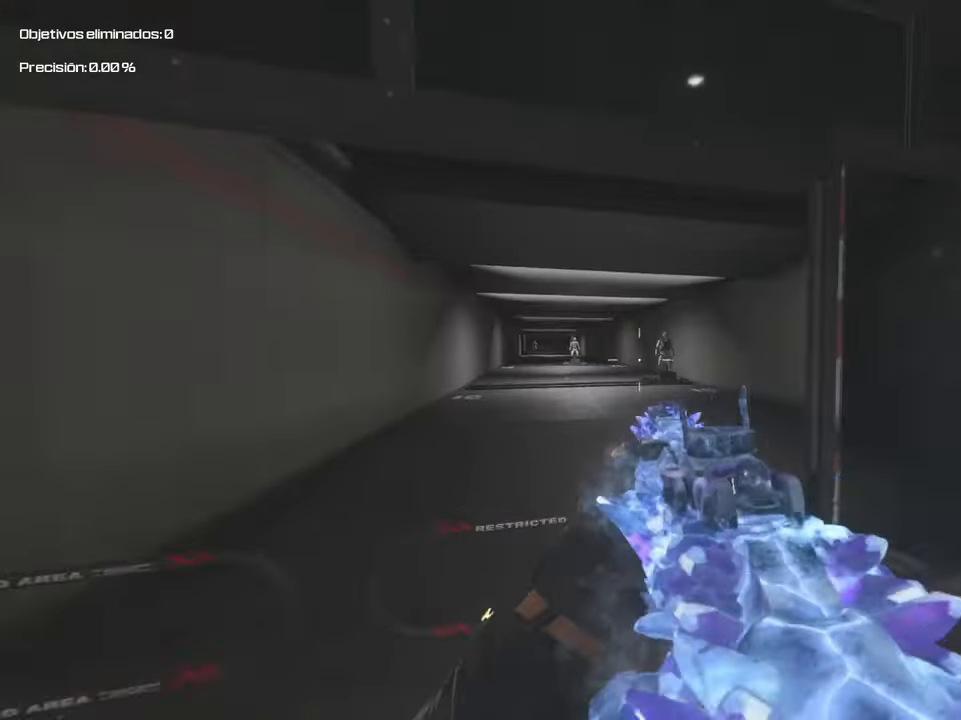
{"dt_ms": 500, "buttons": [], "left_stick": "right", "right_stick": "center", "events": [[233, "L3", "up"], [333, "left_stick", "right"]]}
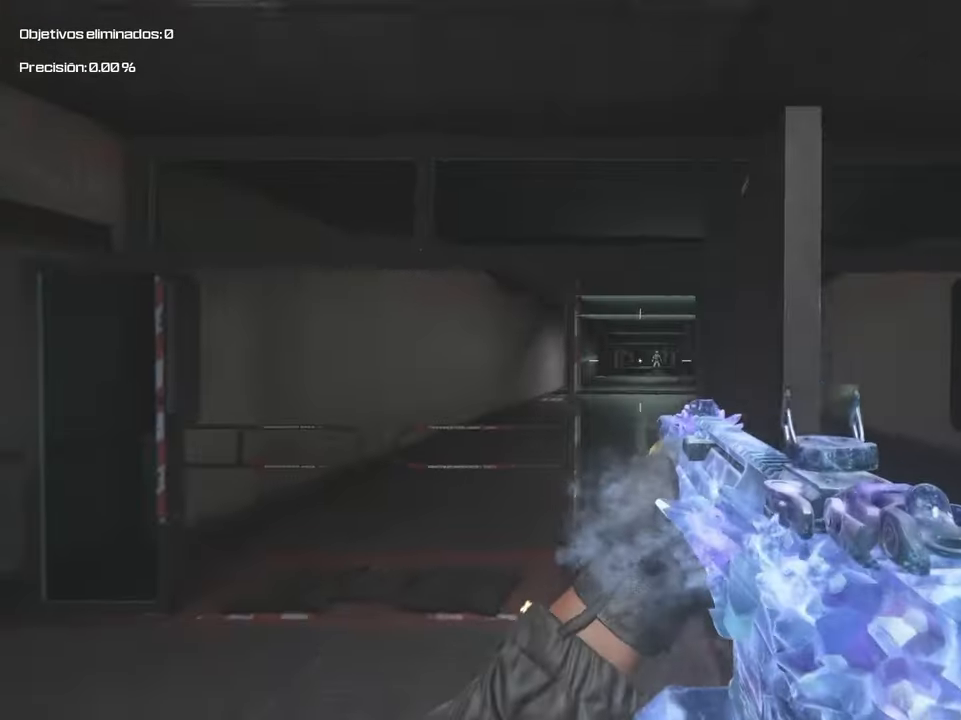
{"dt_ms": 500, "buttons": ["L2", "L3"], "left_stick": "up-right", "right_stick": "center", "events": [[33, "left_stick", "up-right"], [400, "L2", "down"], [400, "L3", "down"]]}
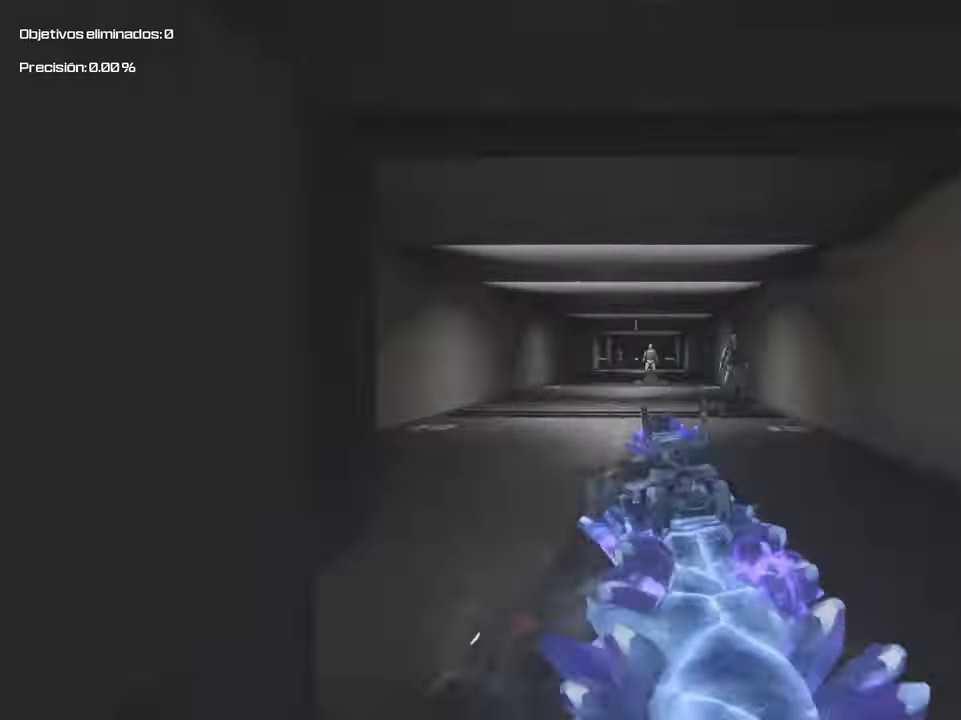
{"dt_ms": 500, "buttons": ["L2", "L3"], "left_stick": "center", "right_stick": "center", "events": [[133, "left_stick", "center"]]}
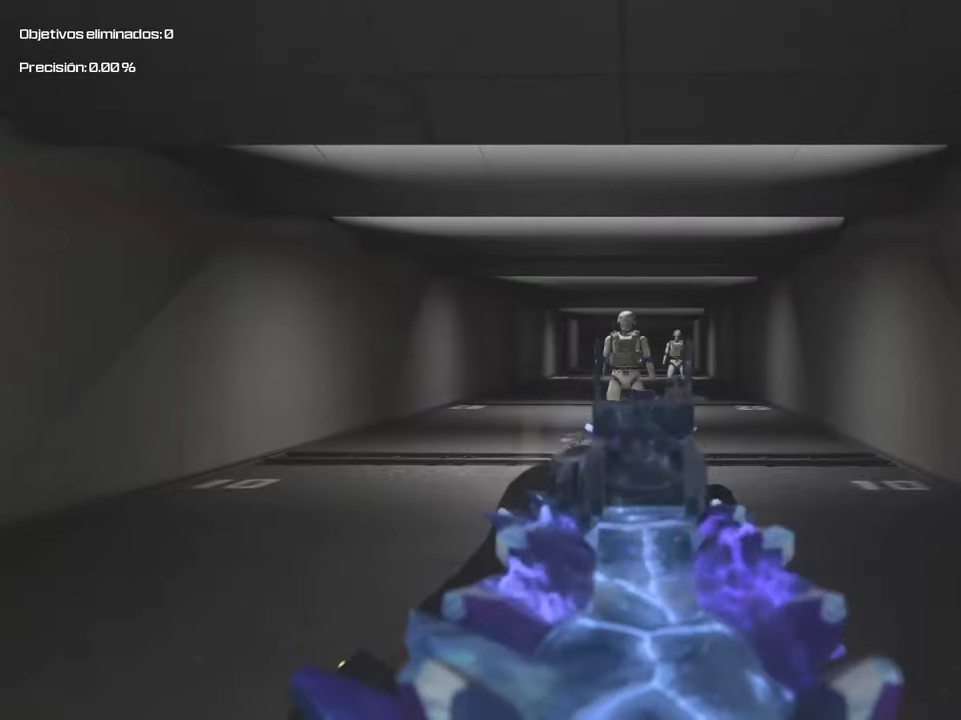
{"dt_ms": 500, "buttons": ["L2", "L3"], "left_stick": "center", "right_stick": "center", "events": []}
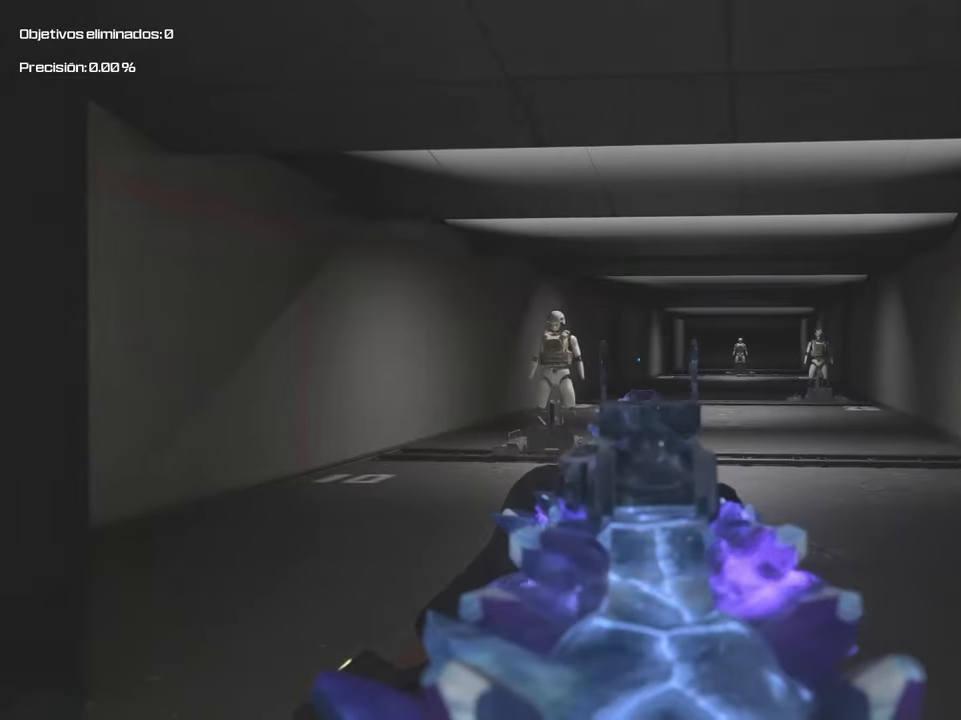
{"dt_ms": 500, "buttons": [], "left_stick": "left", "right_stick": "center", "events": [[100, "L2", "up"], [133, "left_stick", "down-left"], [400, "L3", "up"], [400, "left_stick", "left"]]}
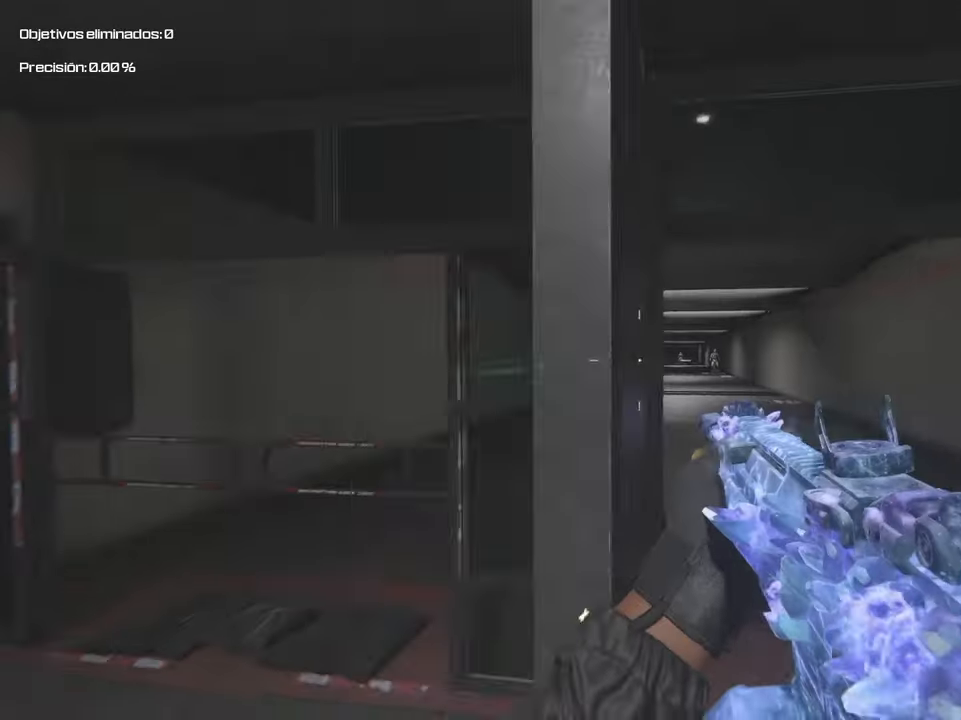
{"dt_ms": 500, "buttons": ["L2", "L3"], "left_stick": "up", "right_stick": "center", "events": [[133, "left_stick", "up-left"], [333, "L2", "down"], [333, "L3", "down"], [500, "left_stick", "up"]]}
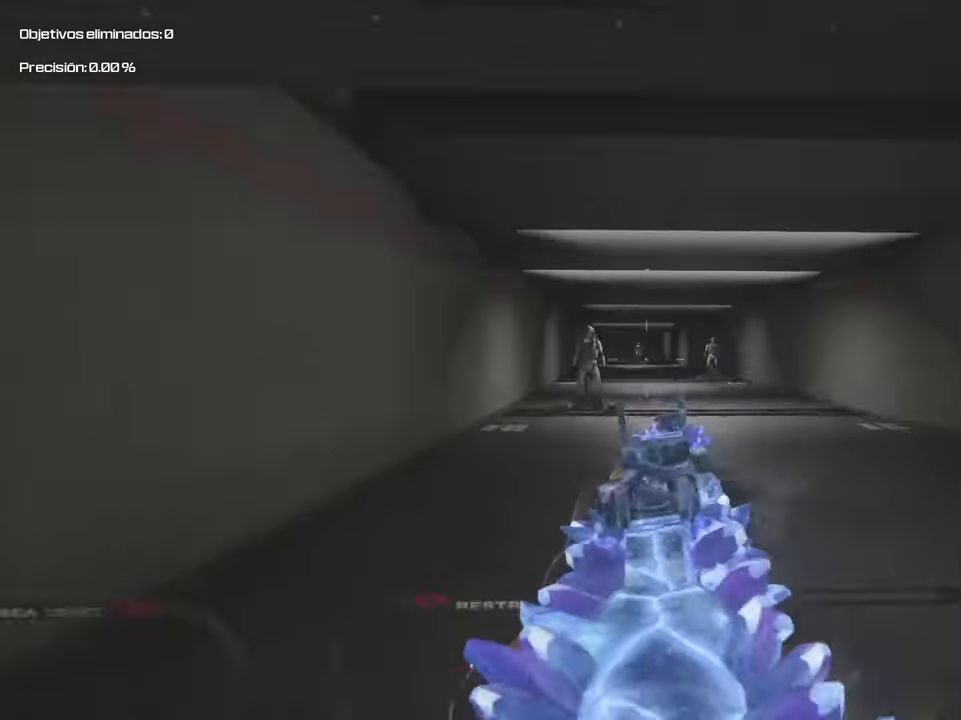
{"dt_ms": 500, "buttons": ["L2", "L3"], "left_stick": "center", "right_stick": "center", "events": [[100, "left_stick", "center"]]}
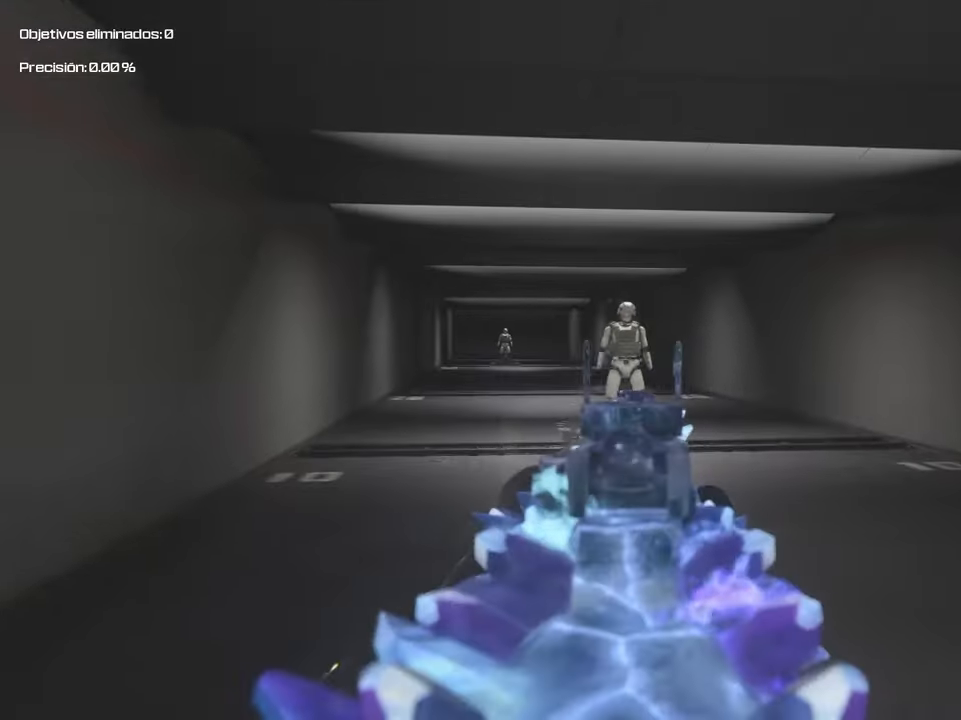
{"dt_ms": 500, "buttons": ["L3"], "left_stick": "down-right", "right_stick": "center", "events": [[400, "L2", "up"], [400, "left_stick", "down-right"]]}
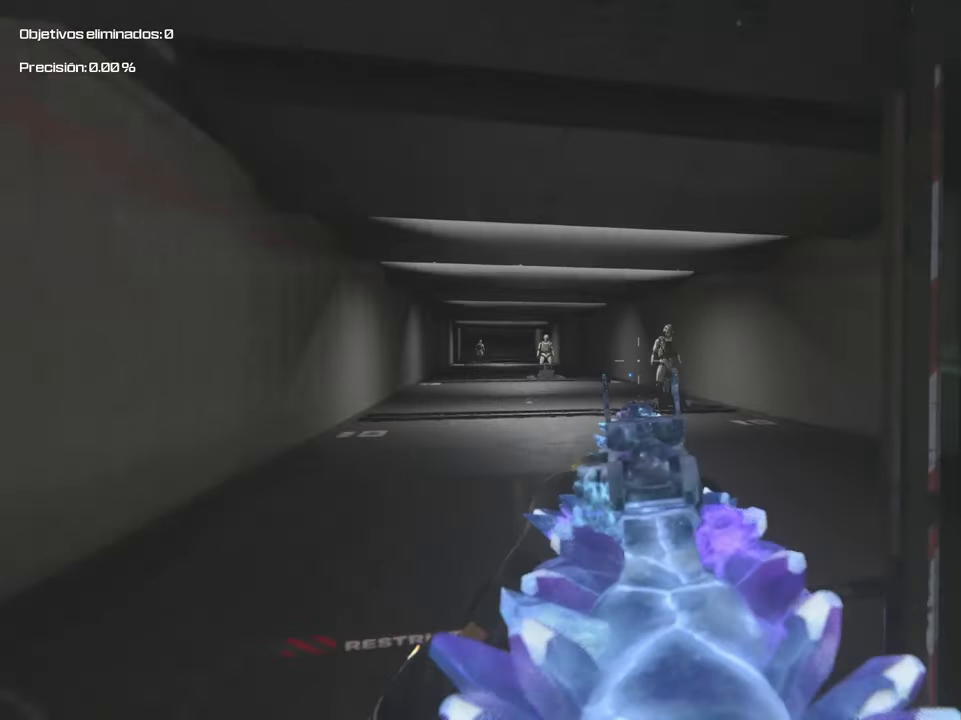
{"dt_ms": 500, "buttons": [], "left_stick": "up-right", "right_stick": "center", "events": [[300, "left_stick", "right"], [400, "L3", "up"], [500, "left_stick", "up-right"]]}
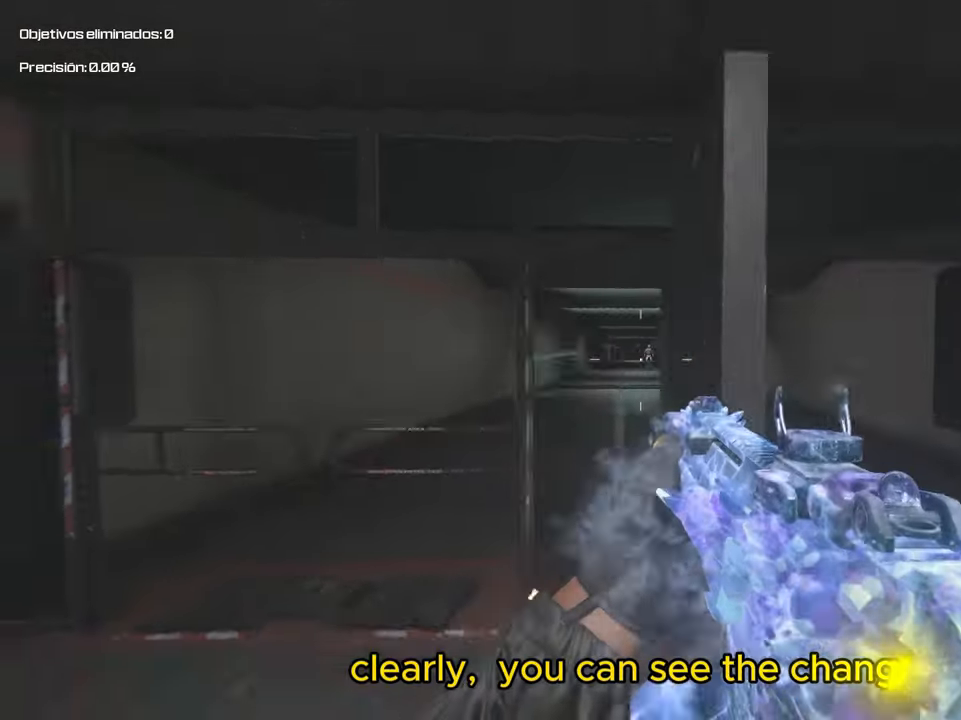
{"dt_ms": 500, "buttons": ["L2", "L3"], "left_stick": "up-right", "right_stick": "center", "events": [[400, "L2", "down"], [400, "L3", "down"]]}
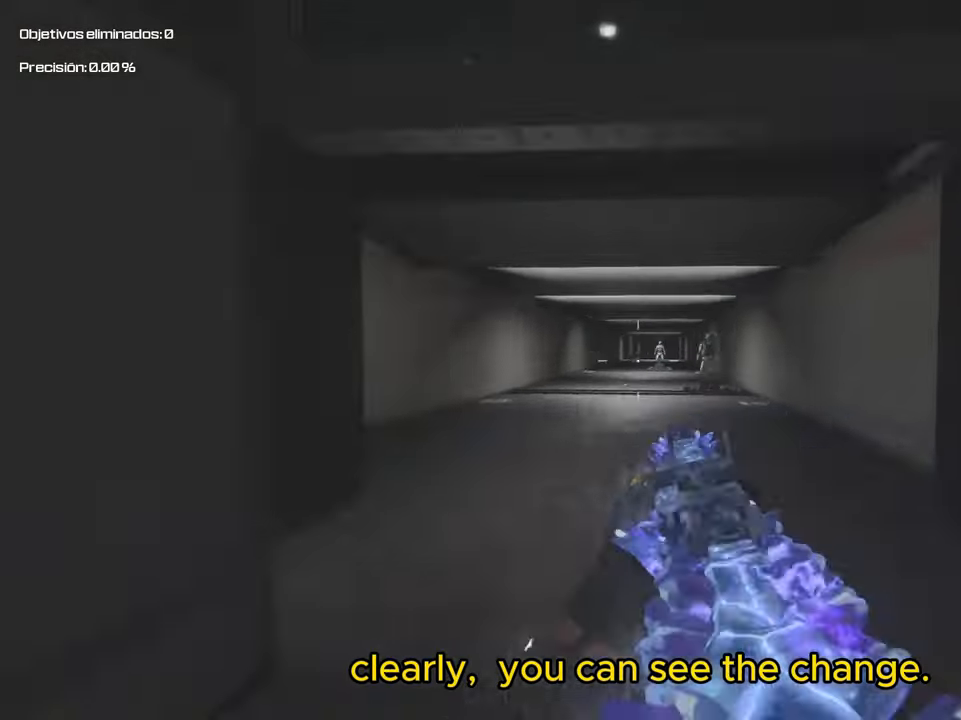
{"dt_ms": 500, "buttons": ["L2", "L3"], "left_stick": "center", "right_stick": "center", "events": [[100, "left_stick", "center"]]}
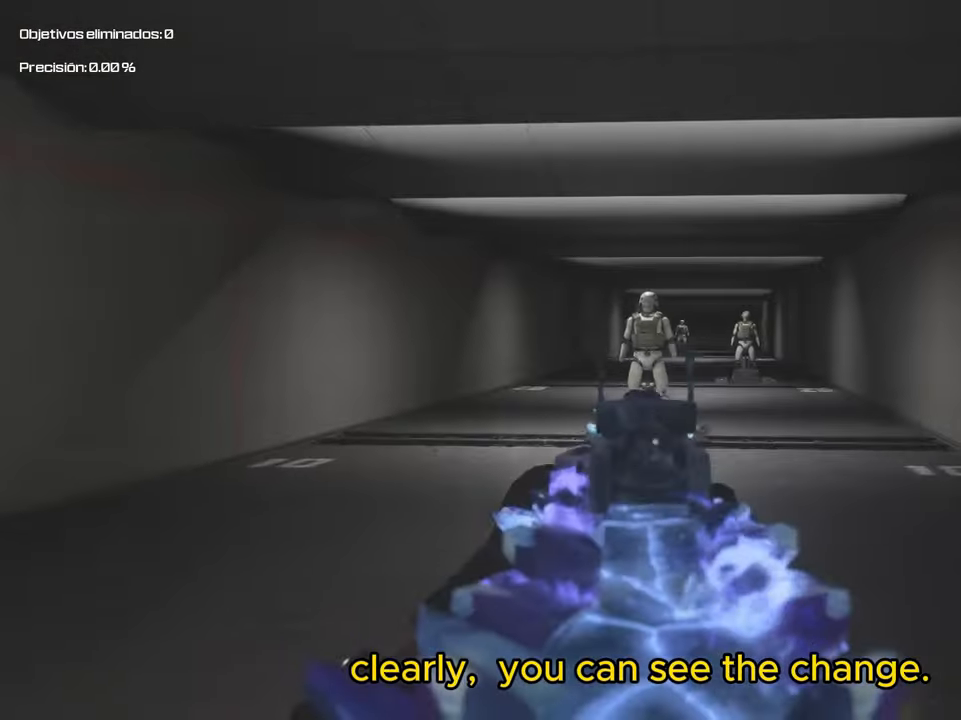
{"dt_ms": 500, "buttons": ["L2", "L3"], "left_stick": "center", "right_stick": "center", "events": []}
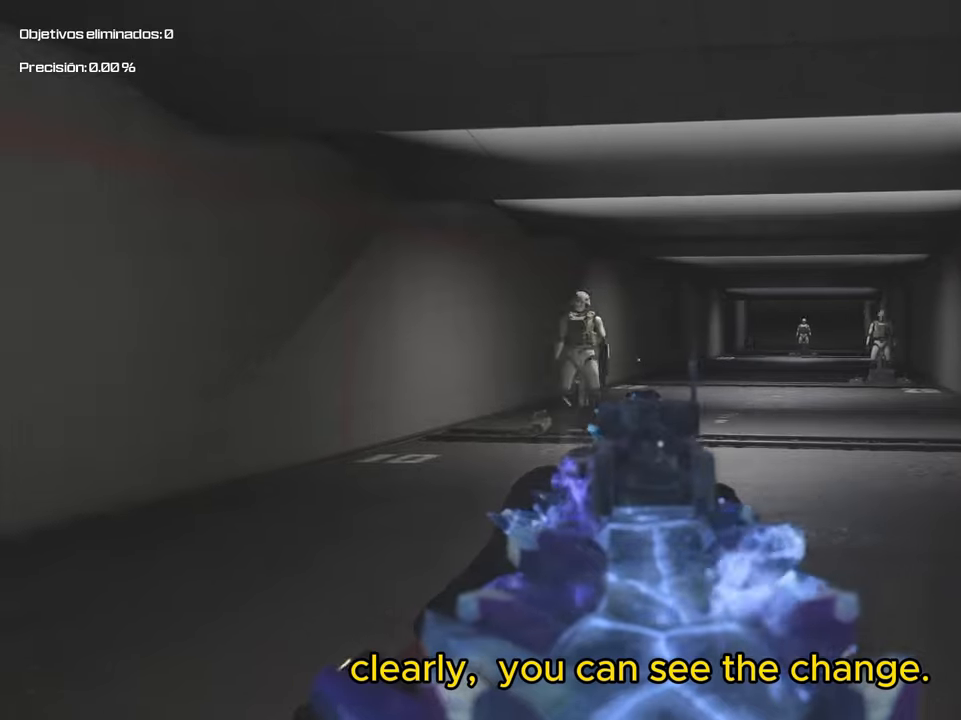
{"dt_ms": 500, "buttons": [], "left_stick": "down", "right_stick": "right", "events": [[100, "left_stick", "down"], [200, "L2", "up"], [300, "right_stick", "right"], [400, "L3", "up"]]}
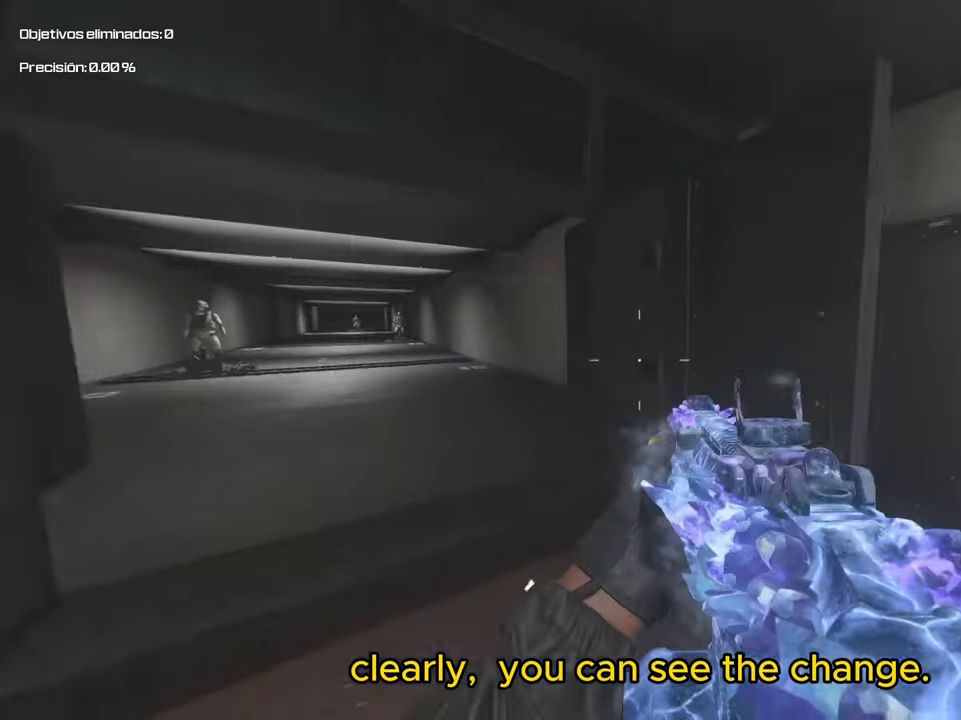
{"dt_ms": 500, "buttons": [], "left_stick": "down-left", "right_stick": "right", "events": [[33, "right_stick", "center"], [100, "right_stick", "left"], [200, "right_stick", "up-right"], [333, "left_stick", "down-left"], [333, "right_stick", "center"], [433, "right_stick", "right"]]}
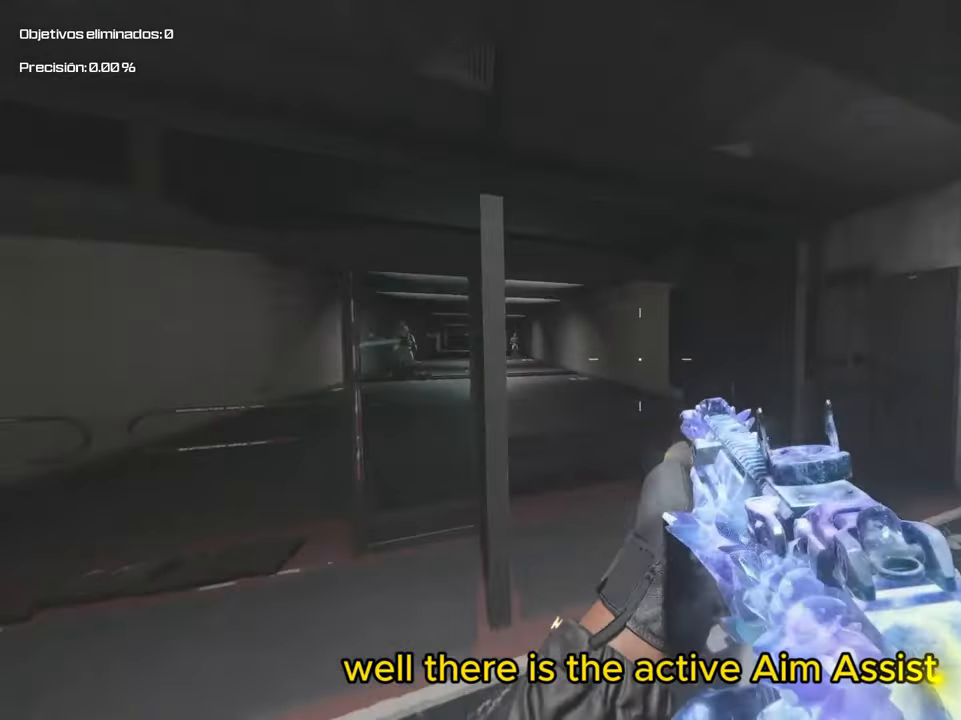
{"dt_ms": 500, "buttons": [], "left_stick": "down-left", "right_stick": "center", "events": [[233, "right_stick", "center"]]}
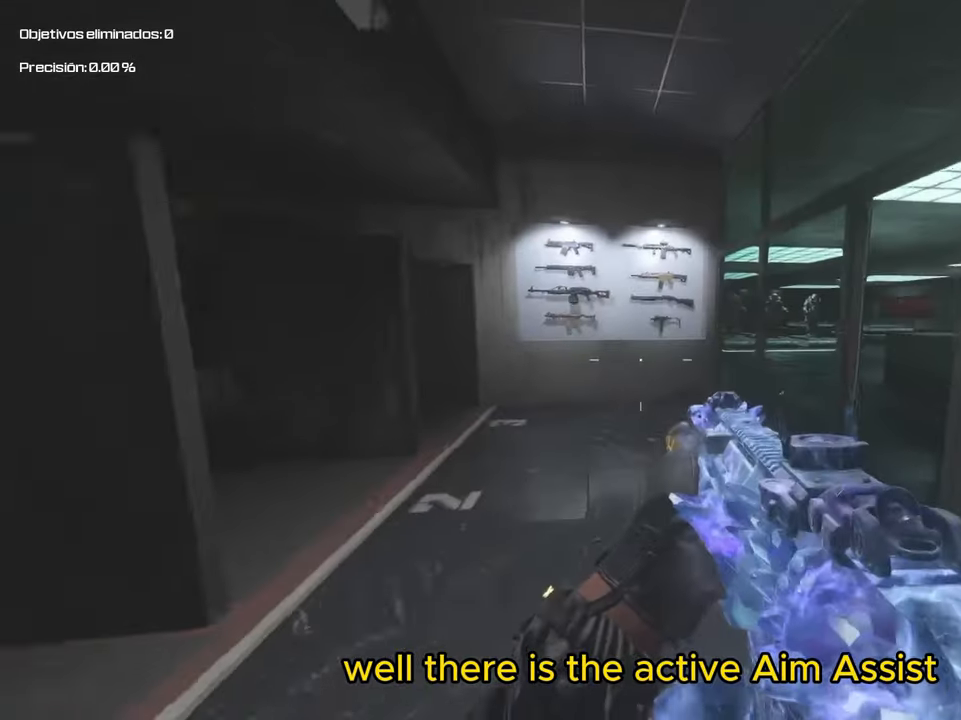
{"dt_ms": 500, "buttons": [], "left_stick": "center", "right_stick": "center", "events": [[100, "left_stick", "down"], [233, "left_stick", "center"]]}
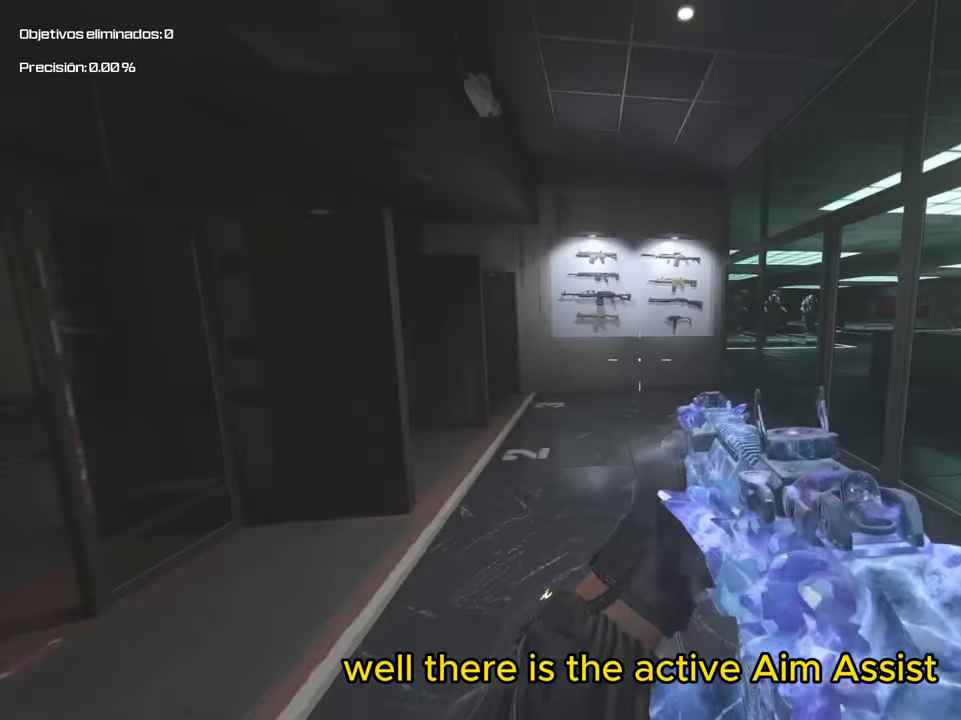
{"dt_ms": 500, "buttons": [], "left_stick": "down-right", "right_stick": "center", "events": [[433, "left_stick", "down-right"]]}
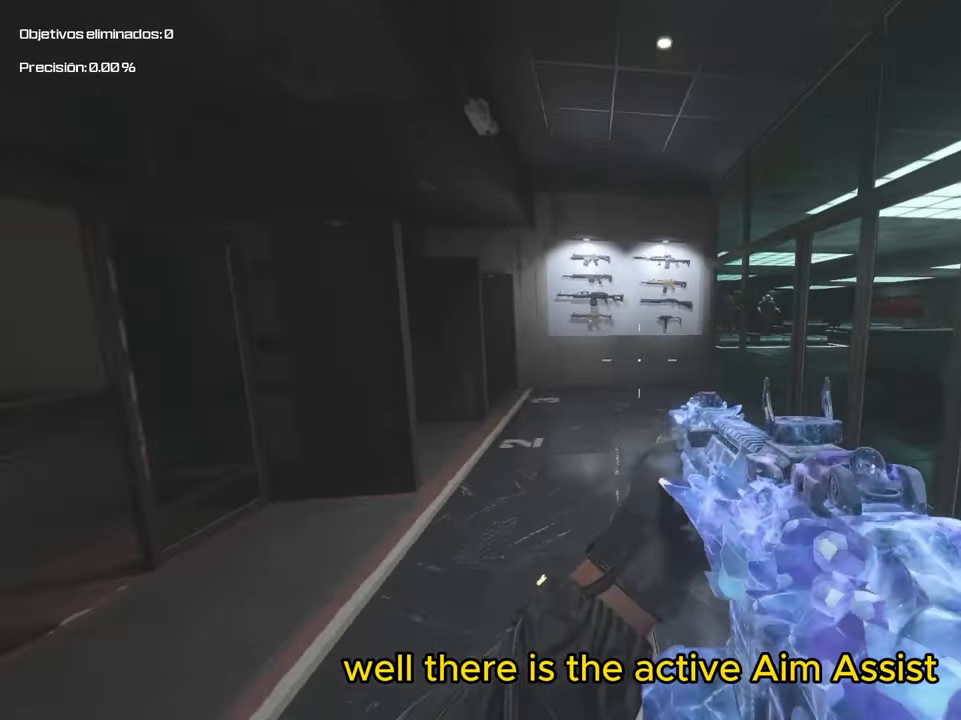
{"dt_ms": 500, "buttons": [], "left_stick": "center", "right_stick": "center", "events": [[300, "left_stick", "down"], [433, "left_stick", "center"]]}